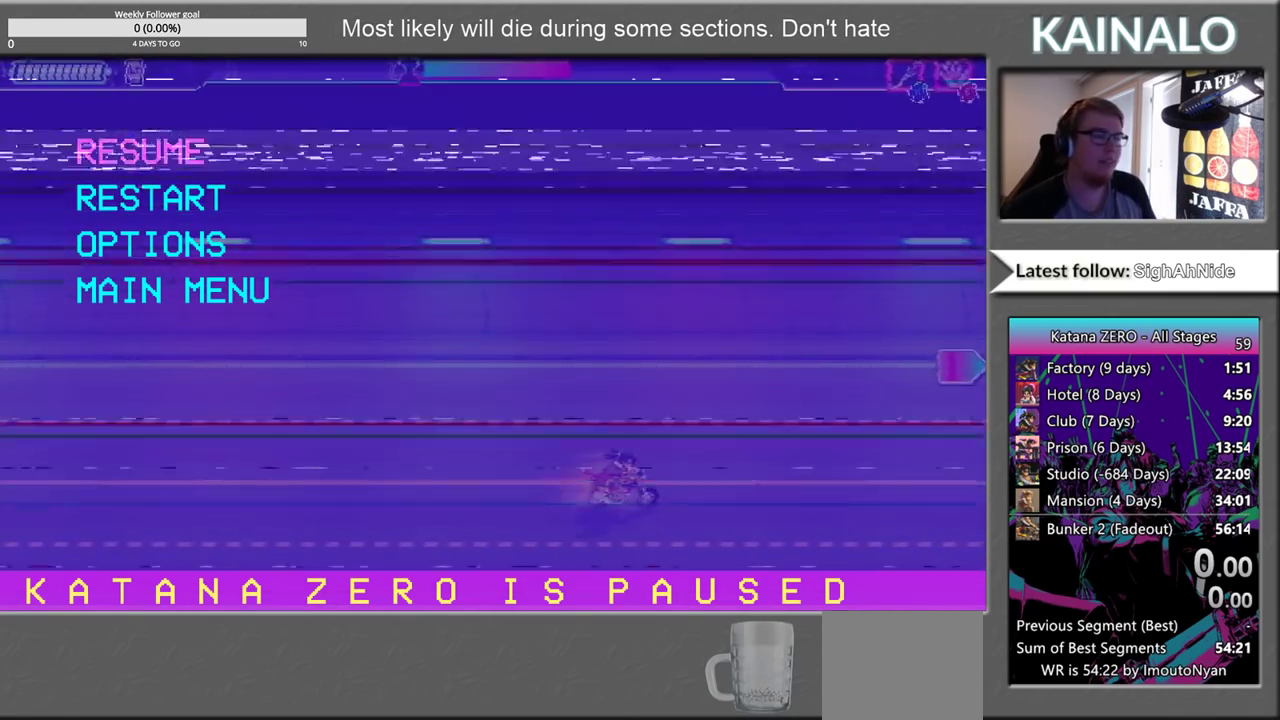
Gameplay with a controller (Xbox layout); each line is a JSON object with the inputs held at the frame after it. "events" lists button and stick changes between this image and that frame as [ms after this image, input, new state], when the widget could be followed in between.
{"buttons": ["A"], "left_stick": "center", "right_stick": "center", "events": [[467, "A", "down"]]}
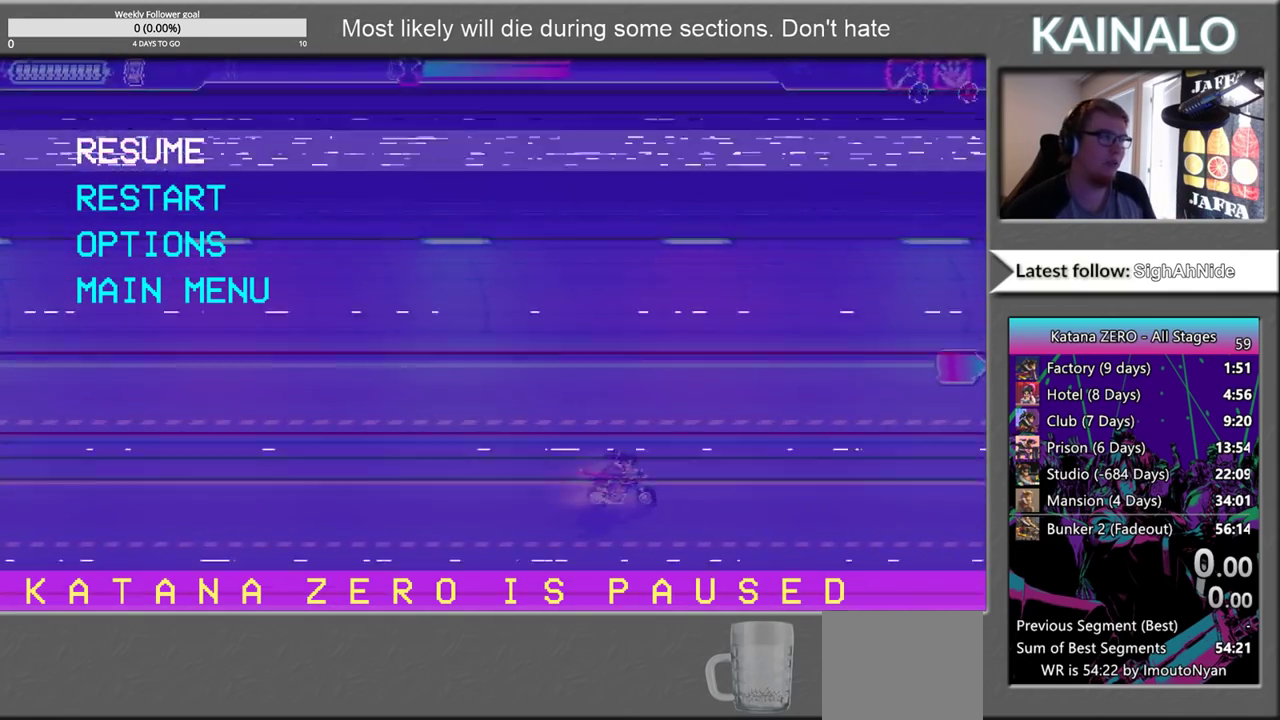
{"buttons": [], "left_stick": "up-right", "right_stick": "center", "events": [[133, "A", "up"], [133, "left_stick", "up-right"]]}
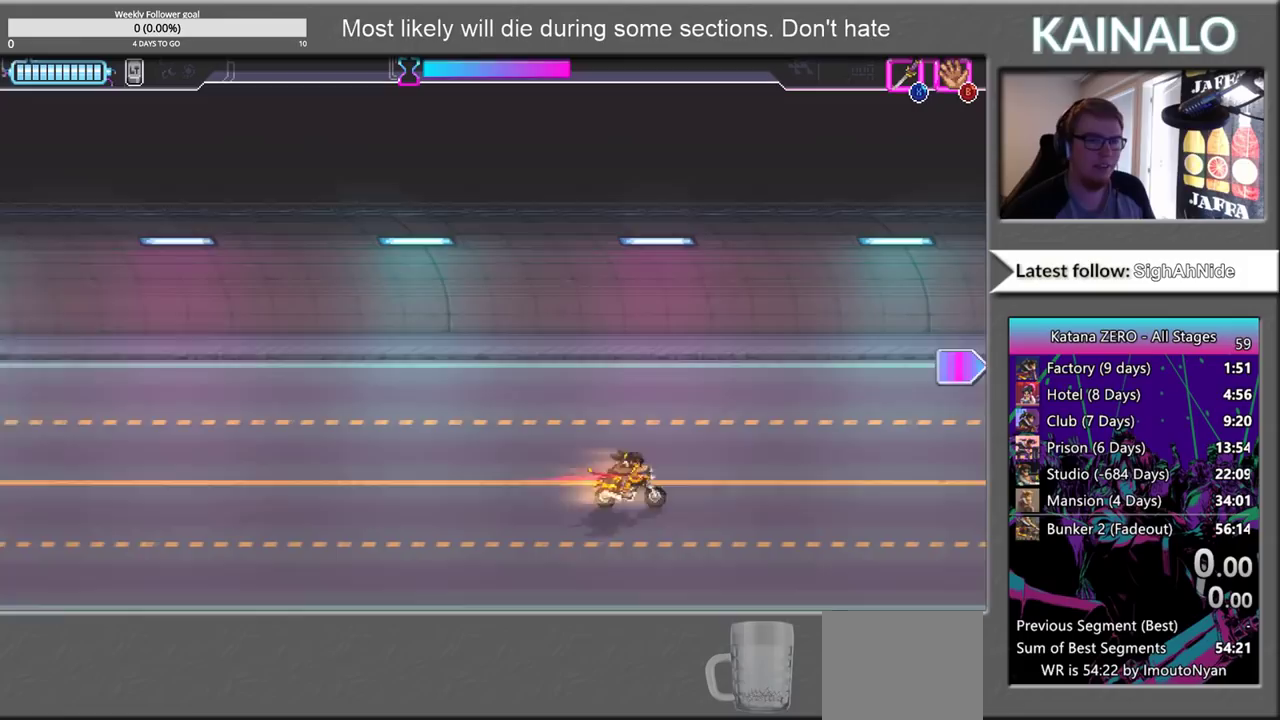
{"buttons": [], "left_stick": "up-right", "right_stick": "center", "events": [[250, "left_stick", "up"], [350, "left_stick", "up-right"]]}
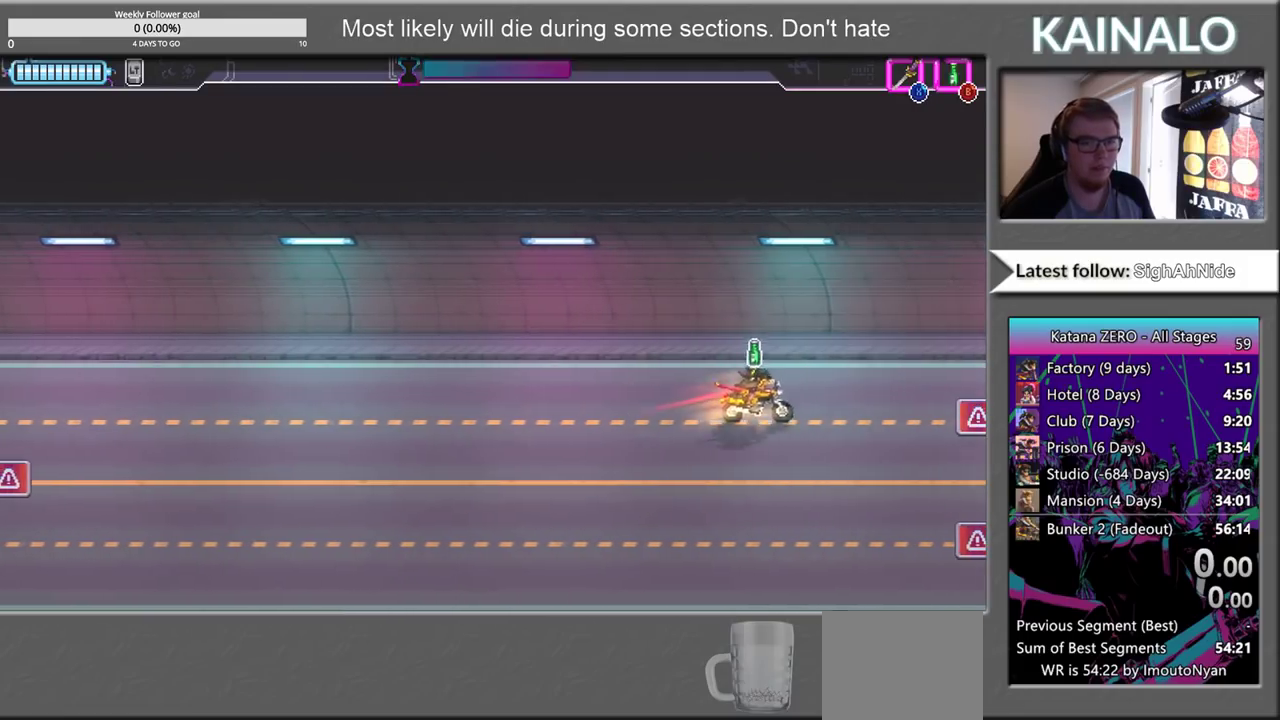
{"buttons": [], "left_stick": "down", "right_stick": "center", "events": [[133, "left_stick", "right"], [233, "left_stick", "down-right"], [483, "left_stick", "down"]]}
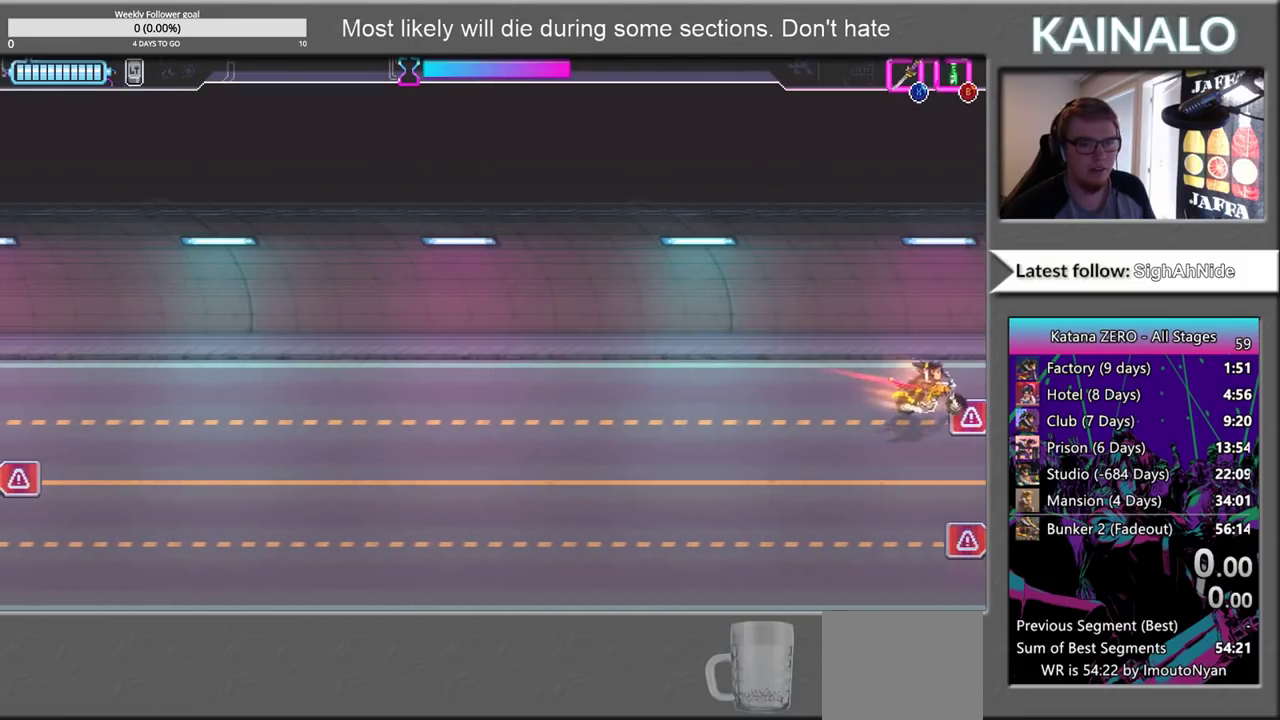
{"buttons": [], "left_stick": "down", "right_stick": "center", "events": [[167, "left_stick", "down-right"], [333, "left_stick", "down"]]}
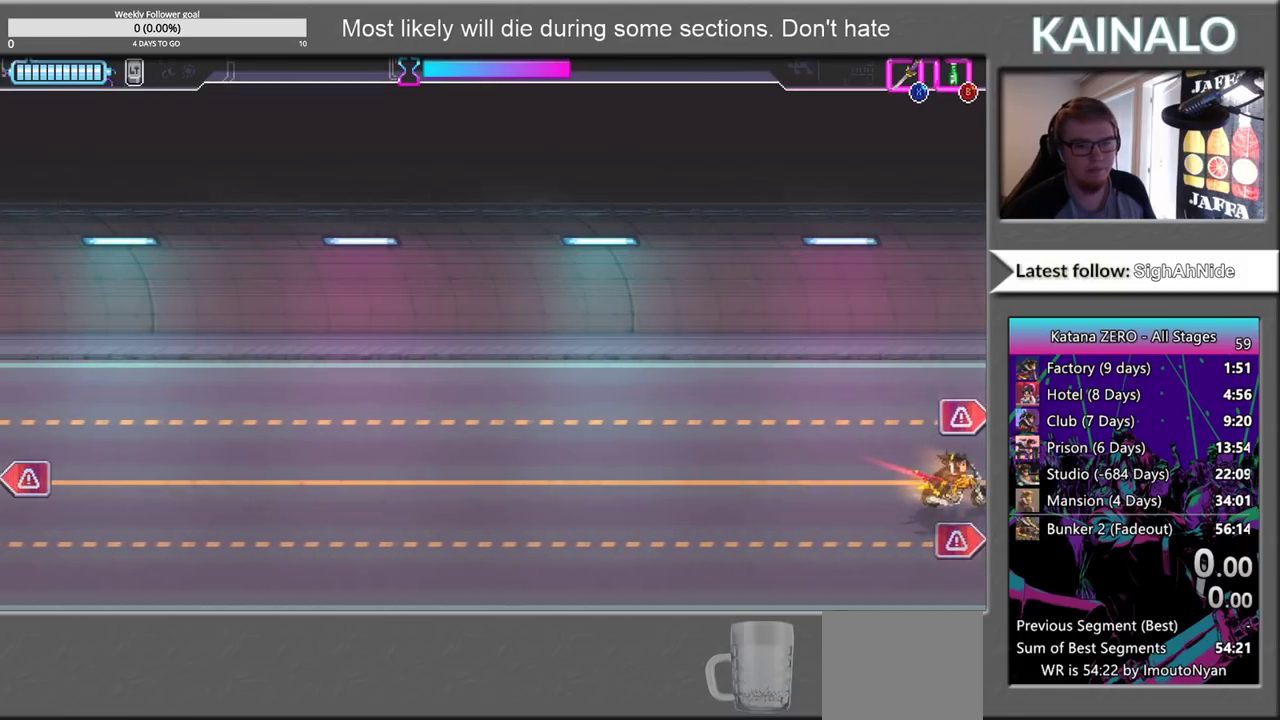
{"buttons": ["X"], "left_stick": "up", "right_stick": "center", "events": [[50, "left_stick", "down-right"], [100, "left_stick", "right"], [167, "left_stick", "up-right"], [183, "X", "down"], [300, "X", "up"], [333, "left_stick", "up"], [467, "X", "down"]]}
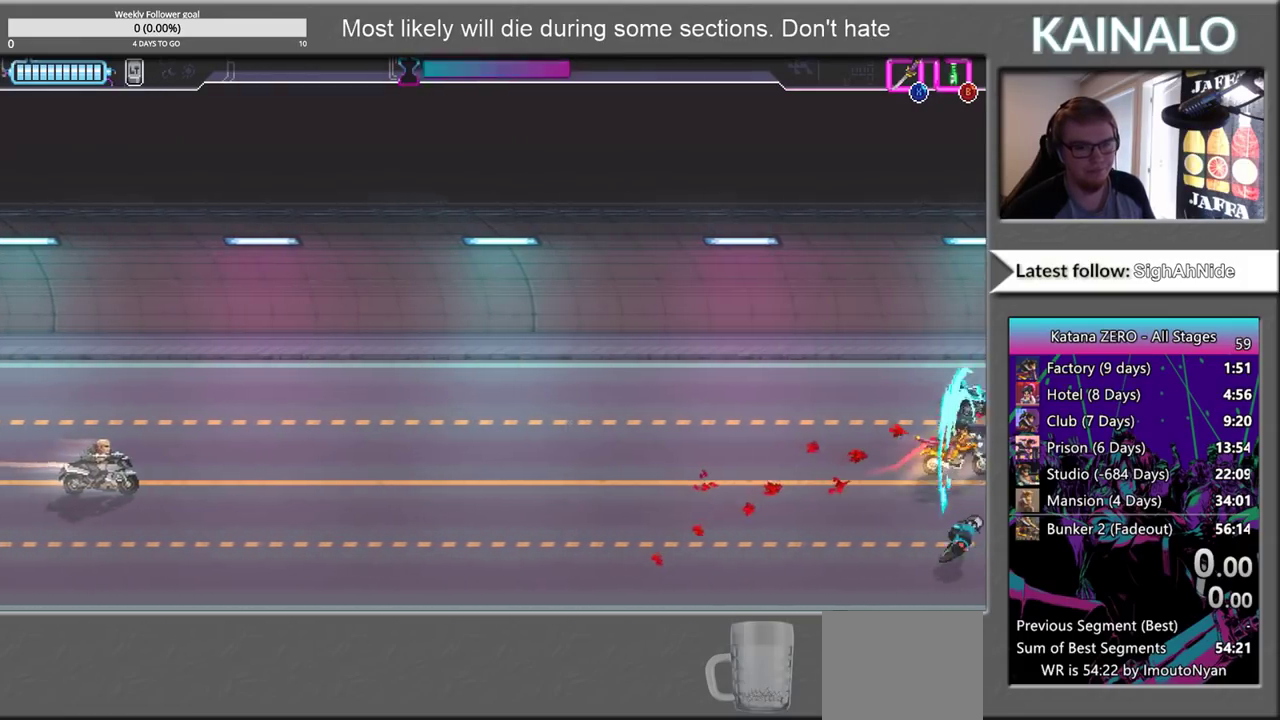
{"buttons": [], "left_stick": "left", "right_stick": "center", "events": [[83, "X", "up"], [83, "left_stick", "up-left"], [133, "left_stick", "left"], [267, "B", "down"], [350, "B", "up"]]}
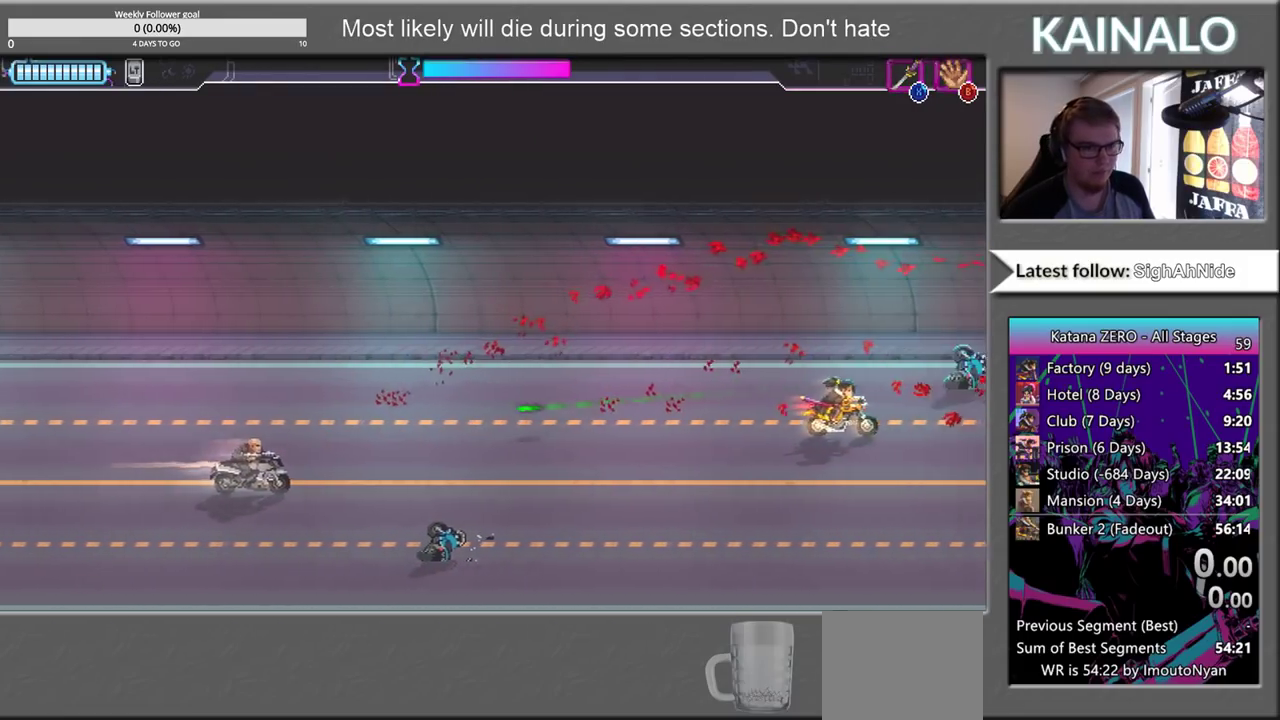
{"buttons": [], "left_stick": "down", "right_stick": "center", "events": [[117, "left_stick", "down-left"], [467, "left_stick", "down"]]}
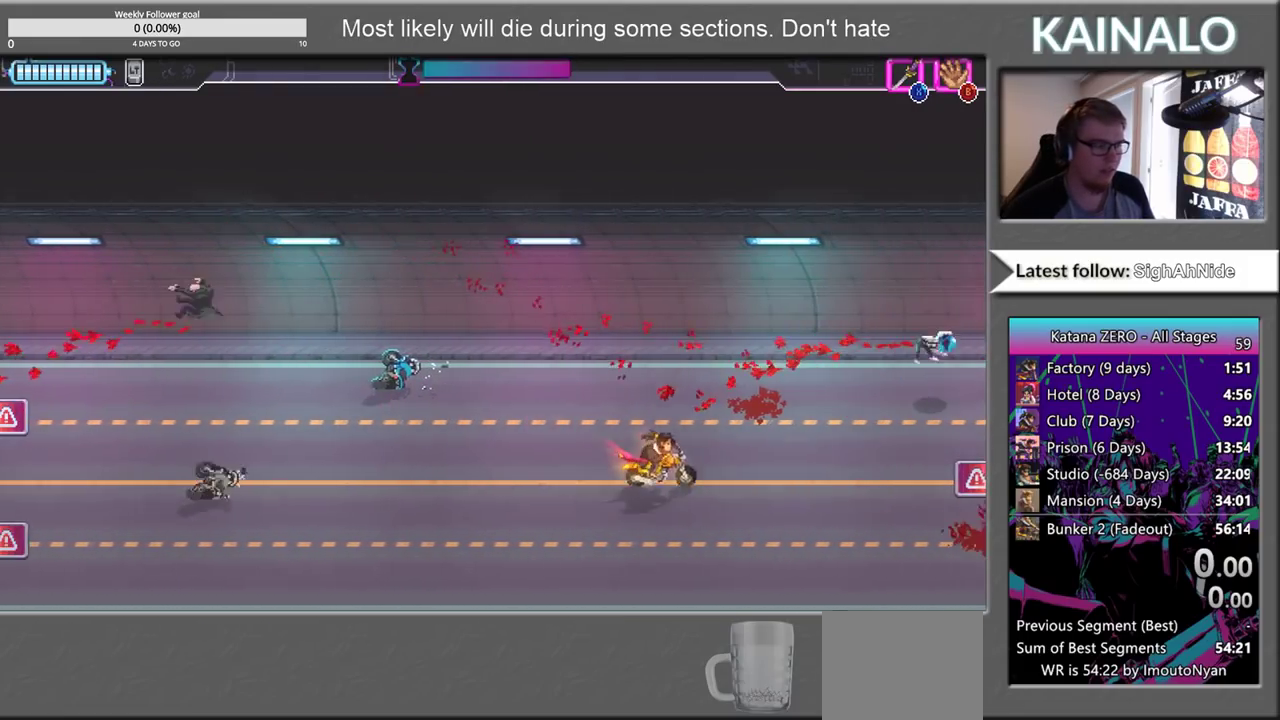
{"buttons": [], "left_stick": "right", "right_stick": "center", "events": [[50, "left_stick", "left"], [233, "left_stick", "right"]]}
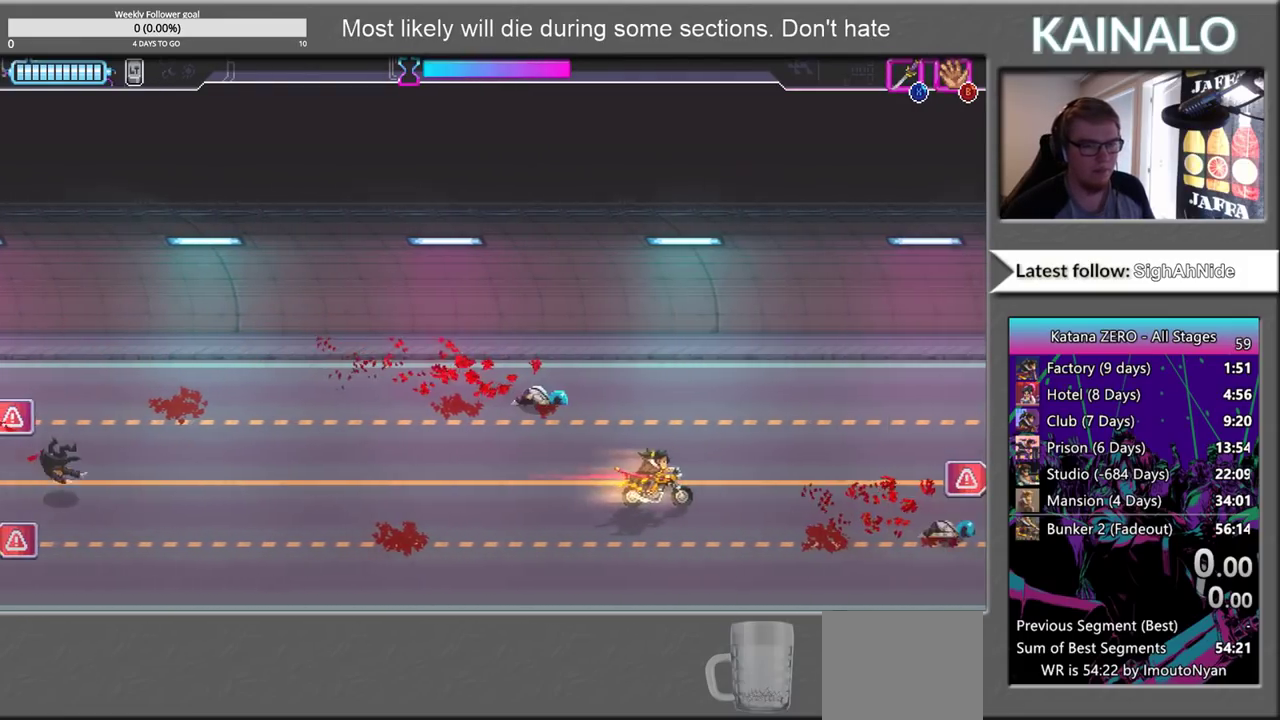
{"buttons": [], "left_stick": "right", "right_stick": "center", "events": []}
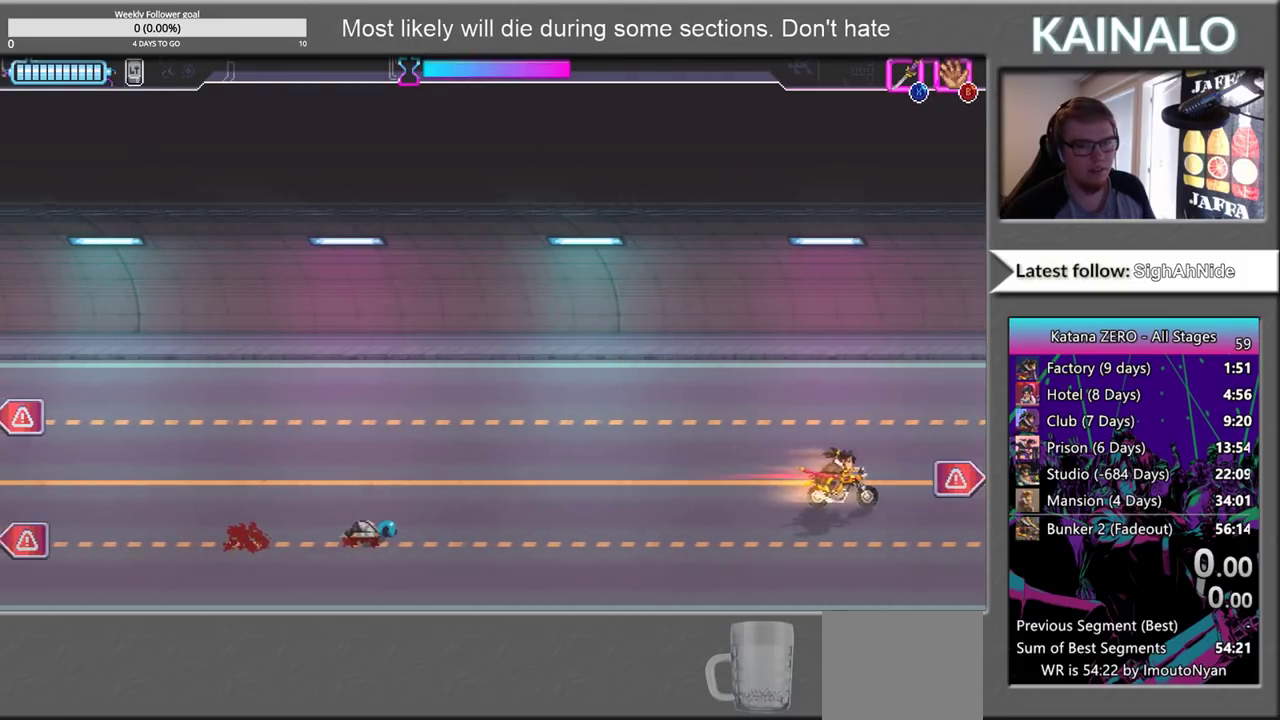
{"buttons": [], "left_stick": "left", "right_stick": "center", "events": [[167, "X", "down"], [233, "left_stick", "up-right"], [300, "X", "up"], [317, "left_stick", "up-left"], [400, "left_stick", "left"]]}
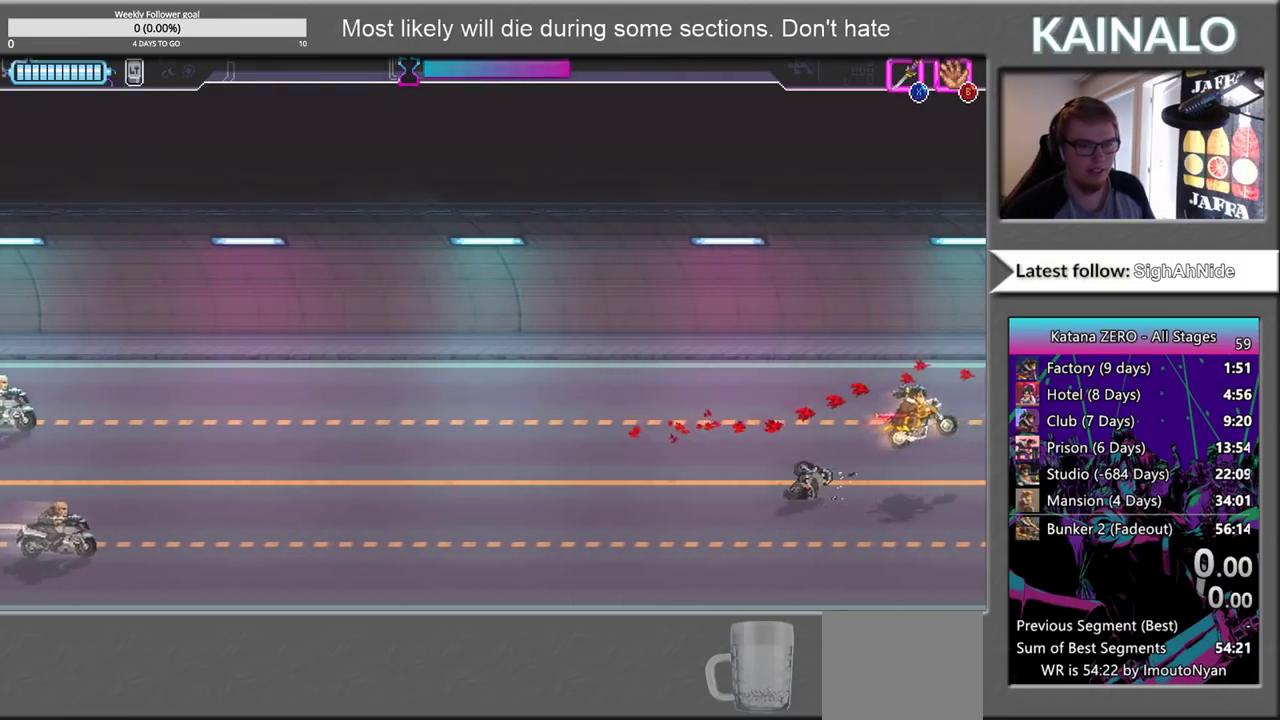
{"buttons": [], "left_stick": "down-left", "right_stick": "center", "events": [[233, "left_stick", "down-left"]]}
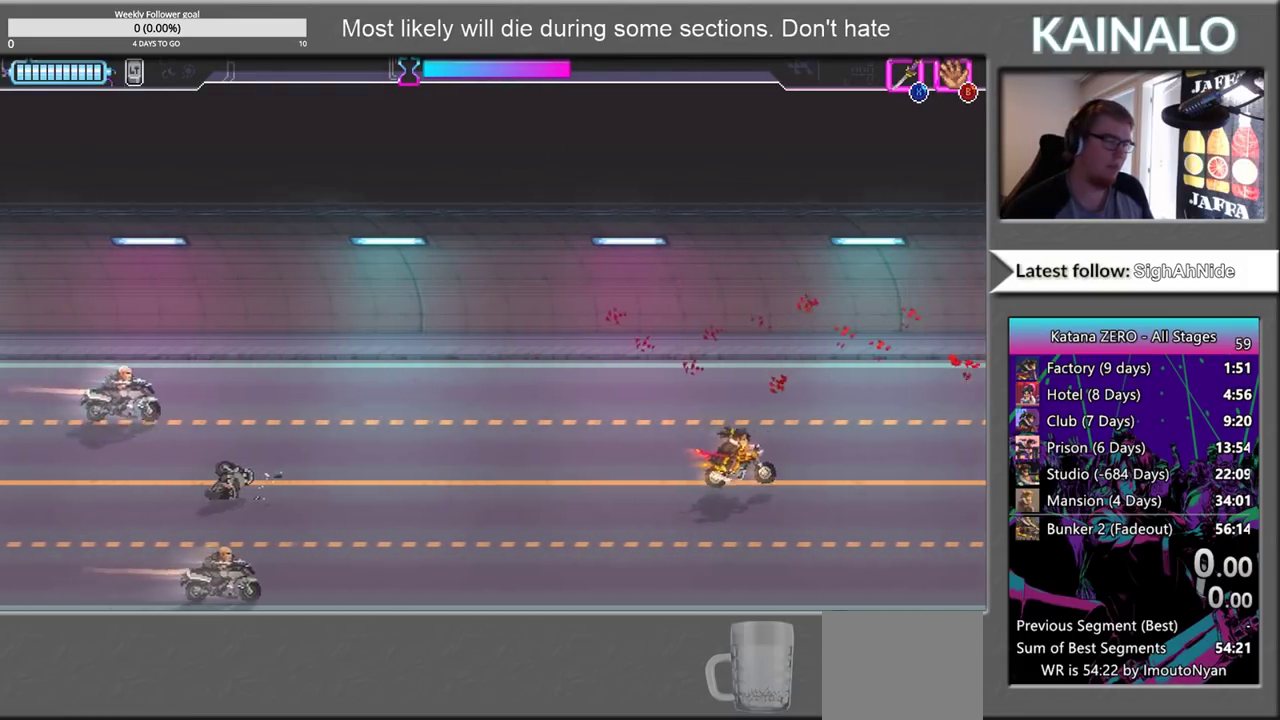
{"buttons": [], "left_stick": "down-left", "right_stick": "center", "events": []}
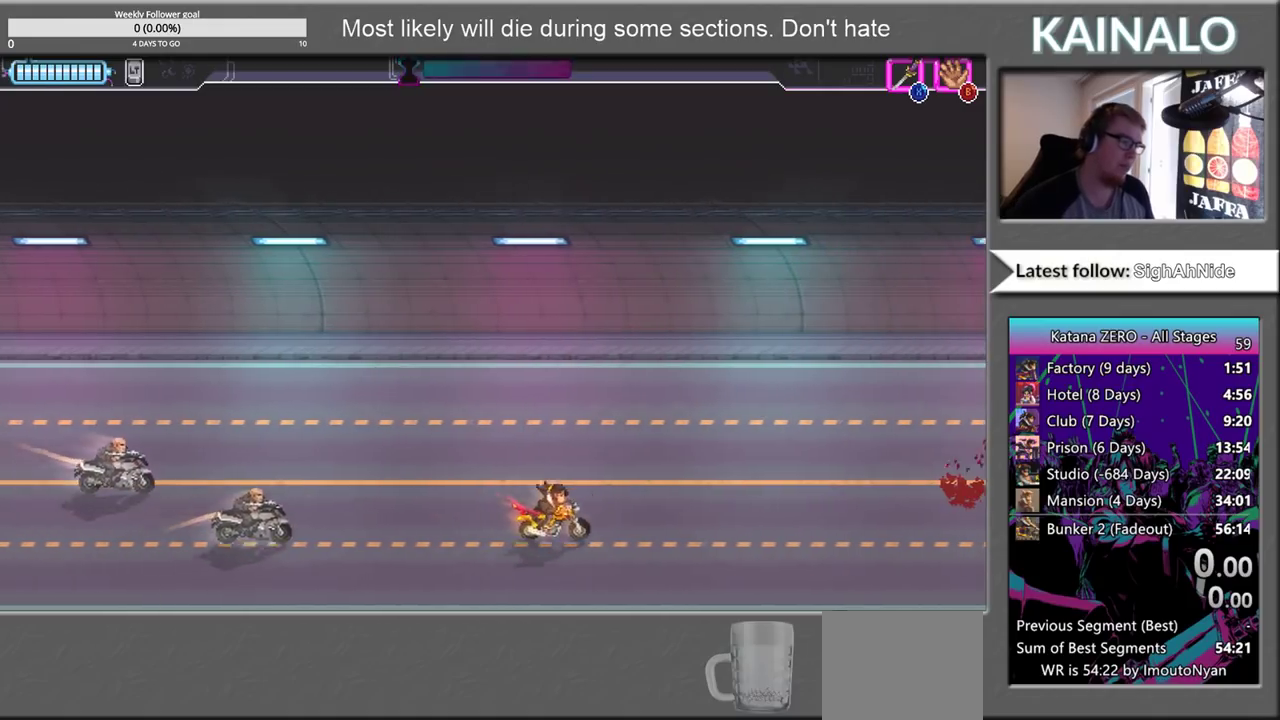
{"buttons": ["X"], "left_stick": "up-left", "right_stick": "center", "events": [[33, "left_stick", "left"], [250, "left_stick", "up-left"], [433, "X", "down"]]}
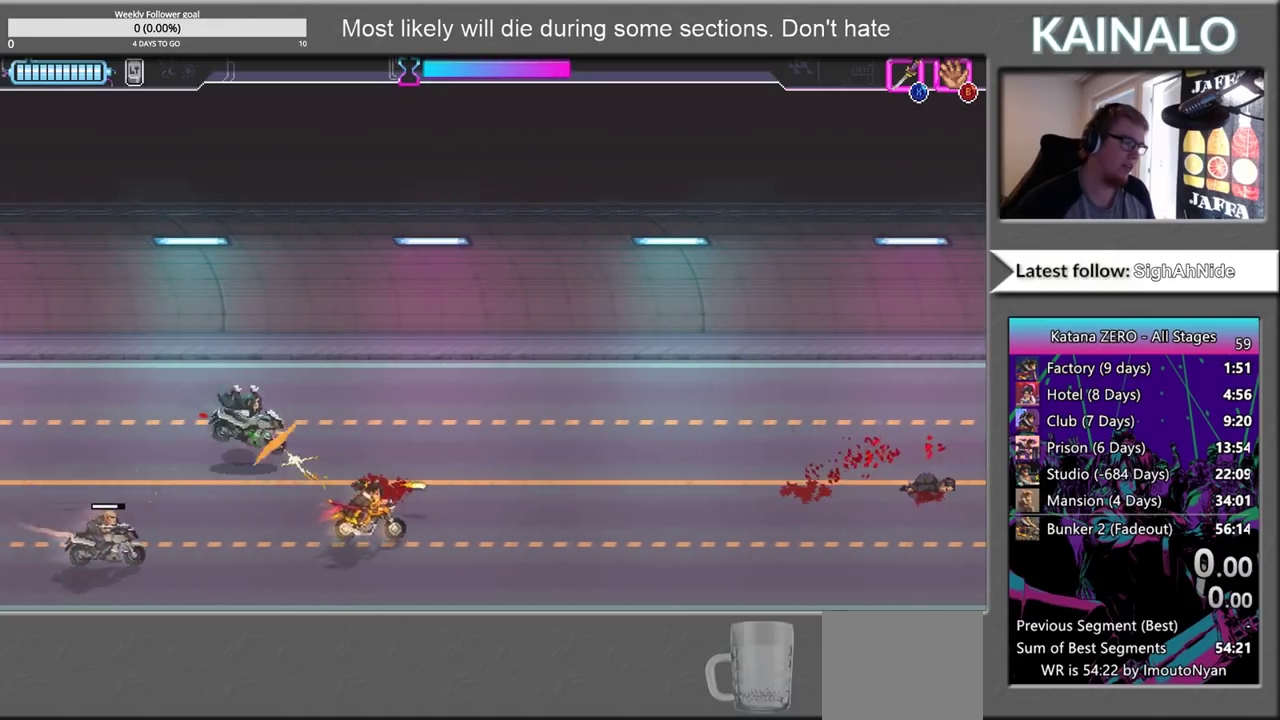
{"buttons": ["X"], "left_stick": "left", "right_stick": "center", "events": [[50, "X", "up"], [367, "X", "down"], [367, "left_stick", "left"]]}
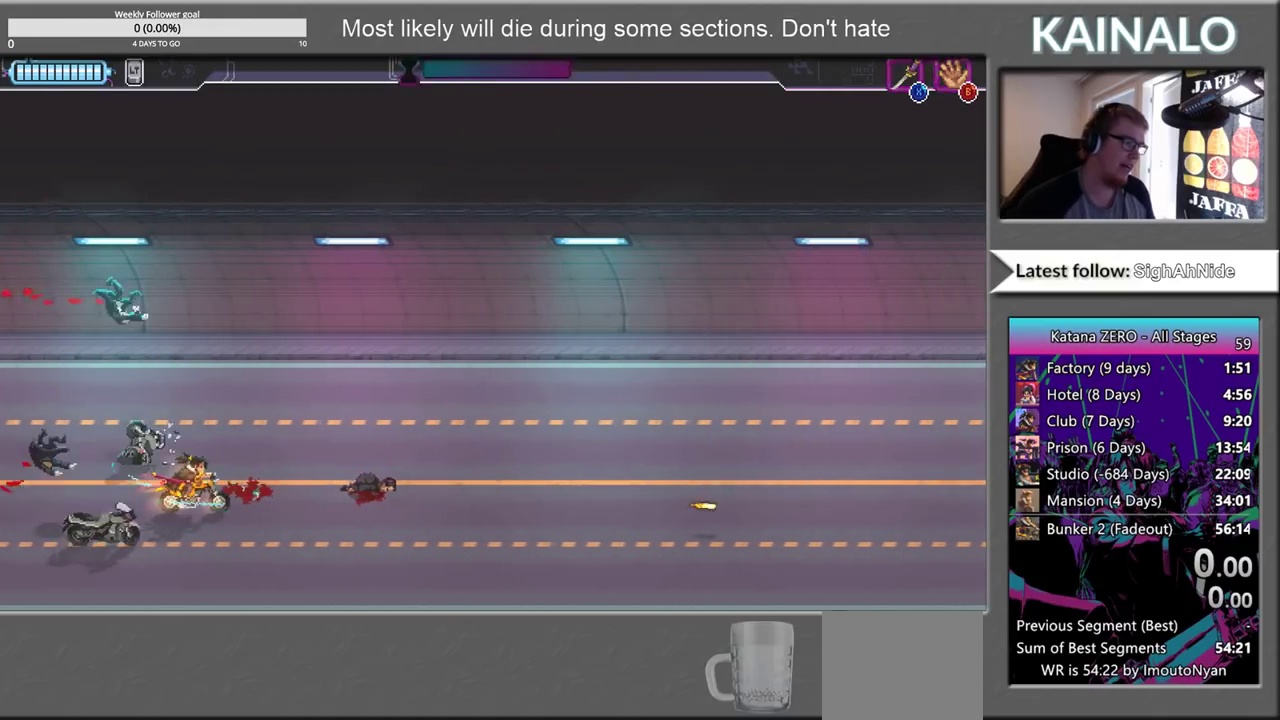
{"buttons": [], "left_stick": "down-left", "right_stick": "center", "events": [[17, "X", "up"], [150, "left_stick", "up-left"], [200, "left_stick", "center"], [283, "left_stick", "left"], [400, "left_stick", "down-left"]]}
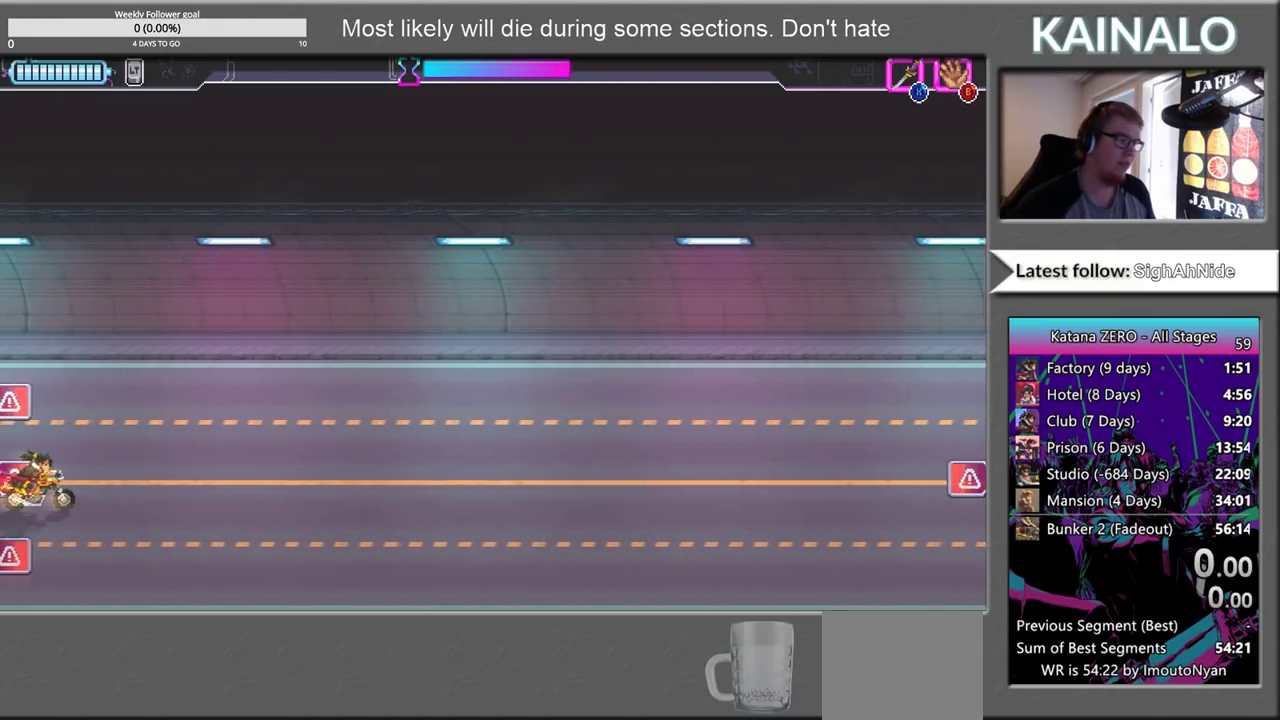
{"buttons": [], "left_stick": "left", "right_stick": "center", "events": [[33, "left_stick", "left"], [333, "X", "down"], [500, "X", "up"]]}
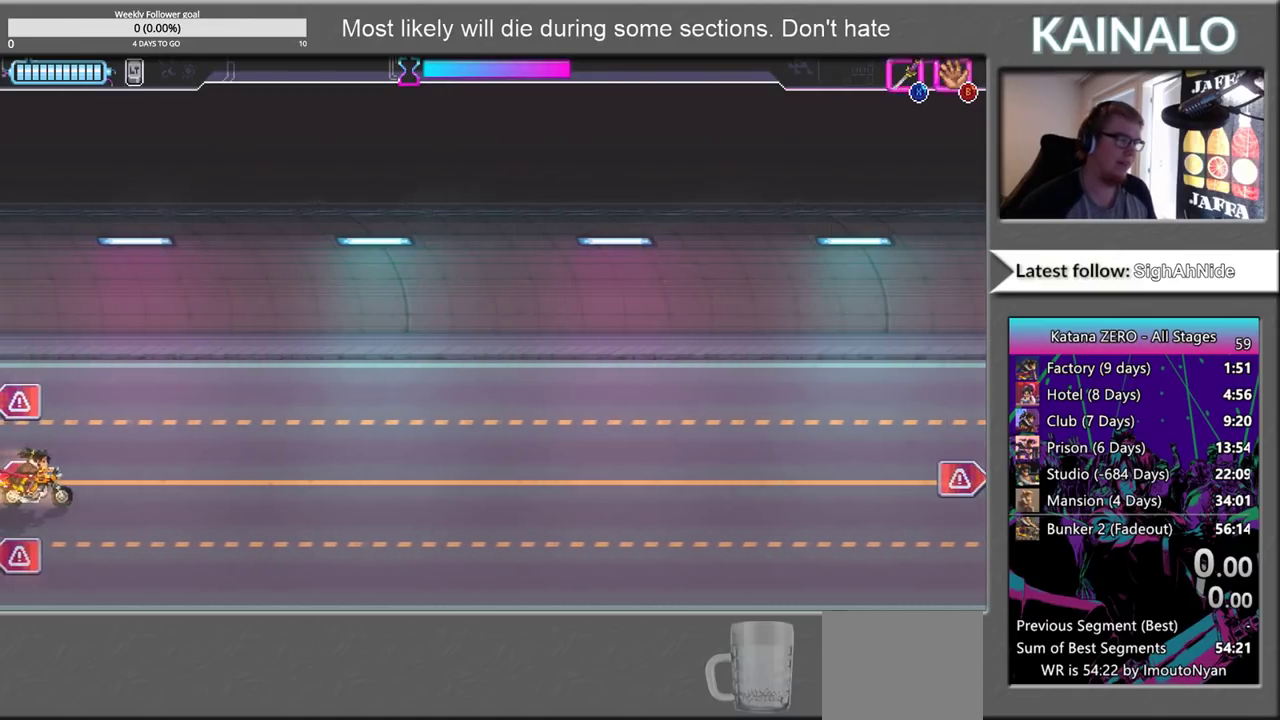
{"buttons": [], "left_stick": "down", "right_stick": "center", "events": [[167, "X", "down"], [317, "X", "up"], [383, "left_stick", "down-left"], [500, "left_stick", "down"]]}
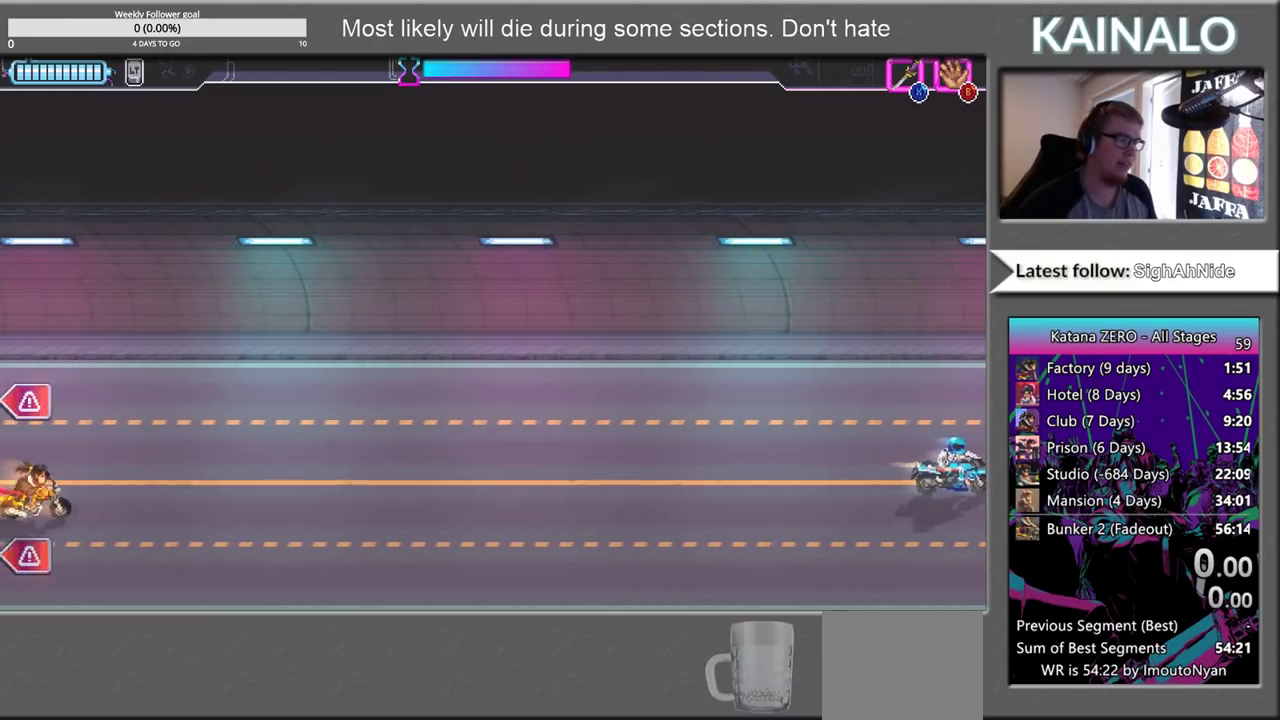
{"buttons": [], "left_stick": "up-right", "right_stick": "center", "events": [[133, "X", "down"], [150, "left_stick", "left"], [200, "left_stick", "up-left"], [233, "X", "up"], [367, "left_stick", "up"], [500, "left_stick", "up-right"]]}
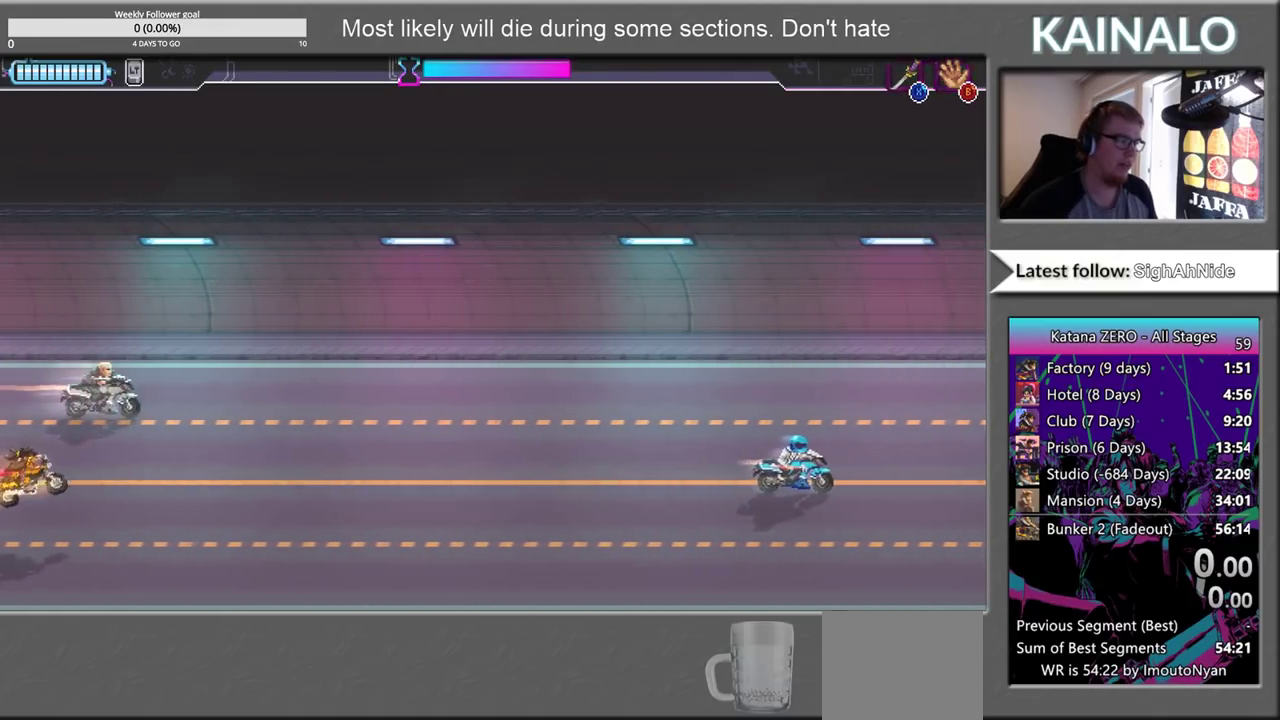
{"buttons": ["X"], "left_stick": "up-right", "right_stick": "center", "events": [[500, "X", "down"]]}
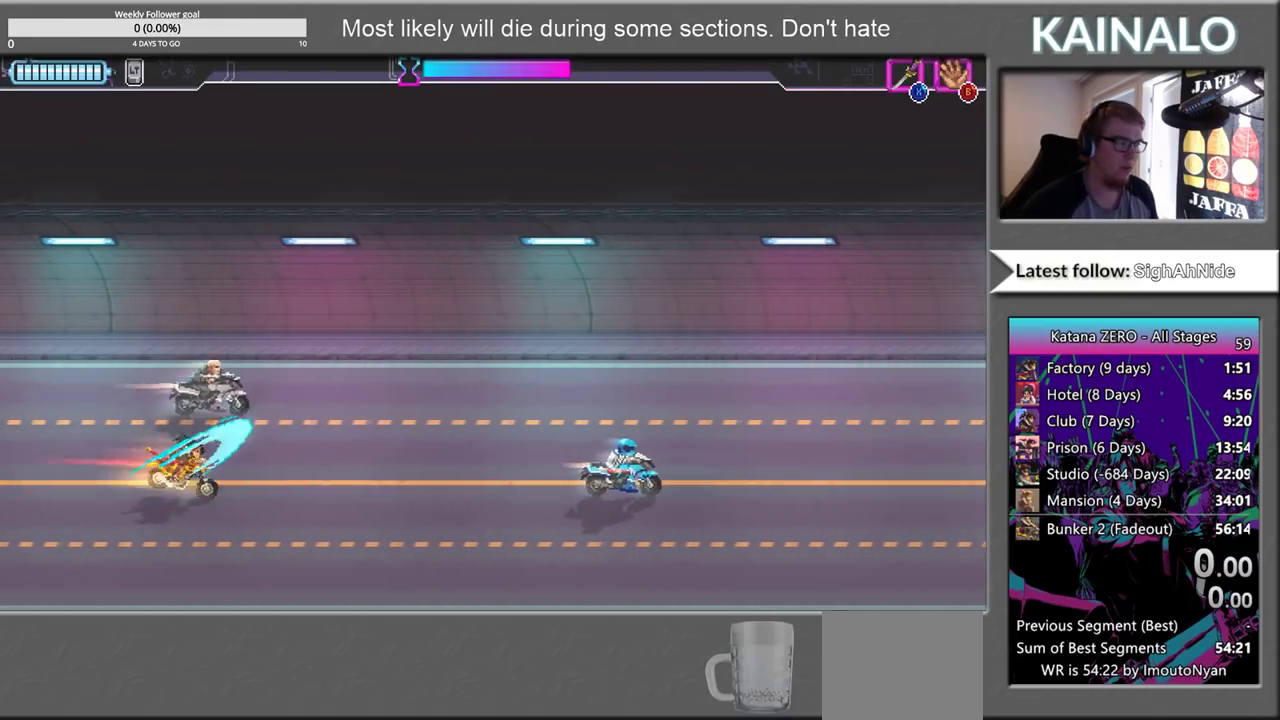
{"buttons": [], "left_stick": "down-right", "right_stick": "center", "events": [[133, "X", "up"], [167, "left_stick", "up"], [267, "left_stick", "up-left"], [350, "left_stick", "right"], [500, "left_stick", "down-right"]]}
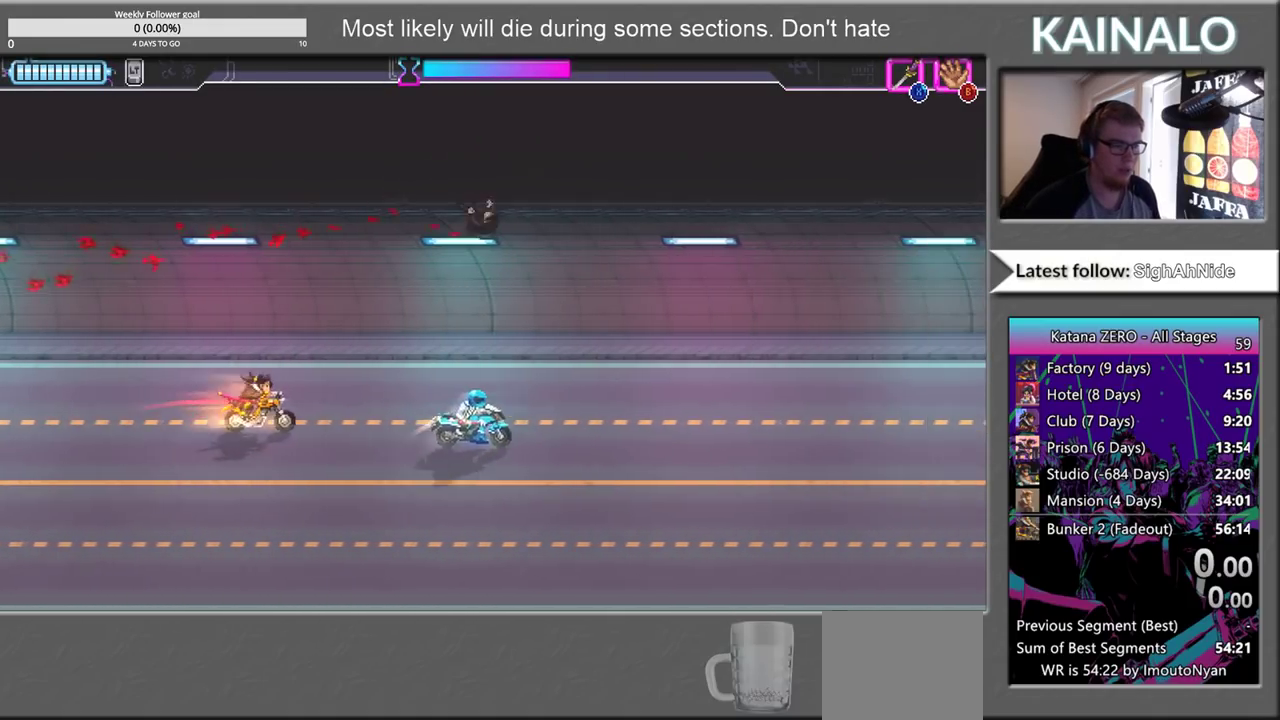
{"buttons": [], "left_stick": "down", "right_stick": "center", "events": [[167, "X", "down"], [167, "left_stick", "right"], [267, "X", "up"], [367, "left_stick", "down-right"], [467, "left_stick", "down"]]}
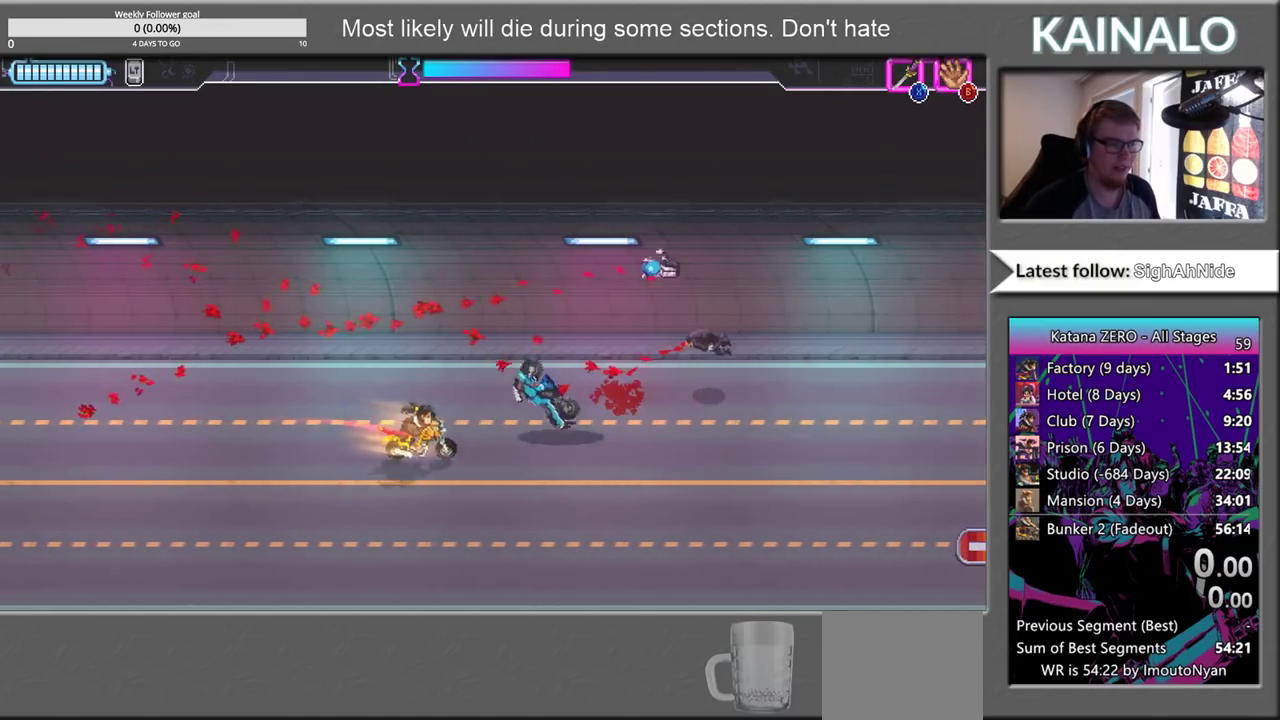
{"buttons": [], "left_stick": "up-right", "right_stick": "center", "events": [[50, "left_stick", "down-left"], [133, "left_stick", "down-right"], [450, "left_stick", "right"], [500, "left_stick", "up-right"]]}
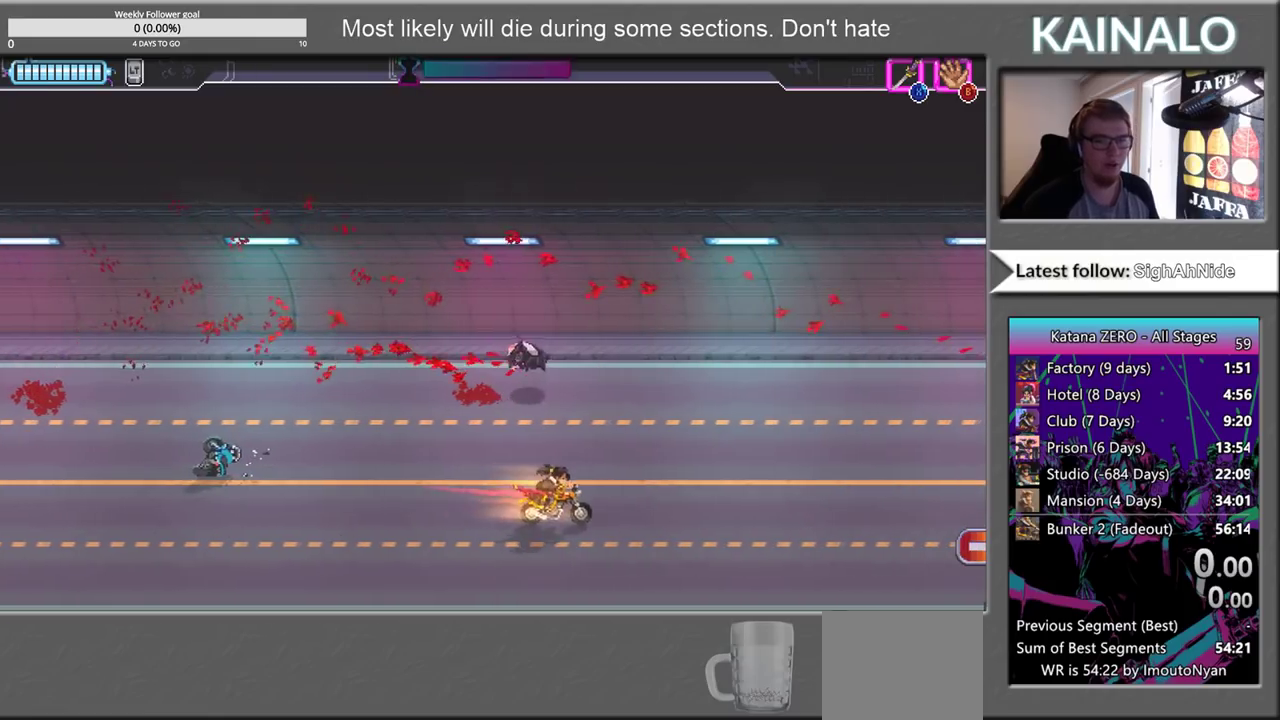
{"buttons": [], "left_stick": "left", "right_stick": "center", "events": [[200, "left_stick", "up"], [317, "left_stick", "up-left"], [483, "left_stick", "left"]]}
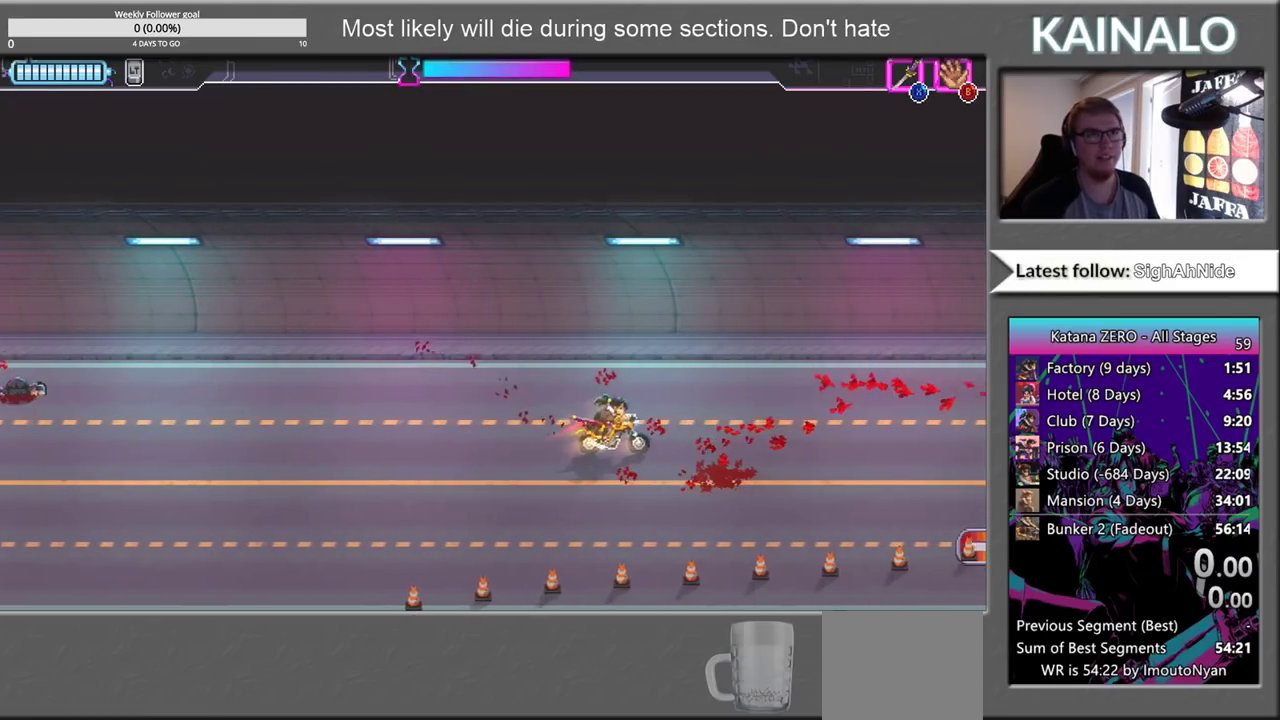
{"buttons": [], "left_stick": "down", "right_stick": "center", "events": [[167, "left_stick", "down"], [250, "left_stick", "down-right"], [483, "left_stick", "down"]]}
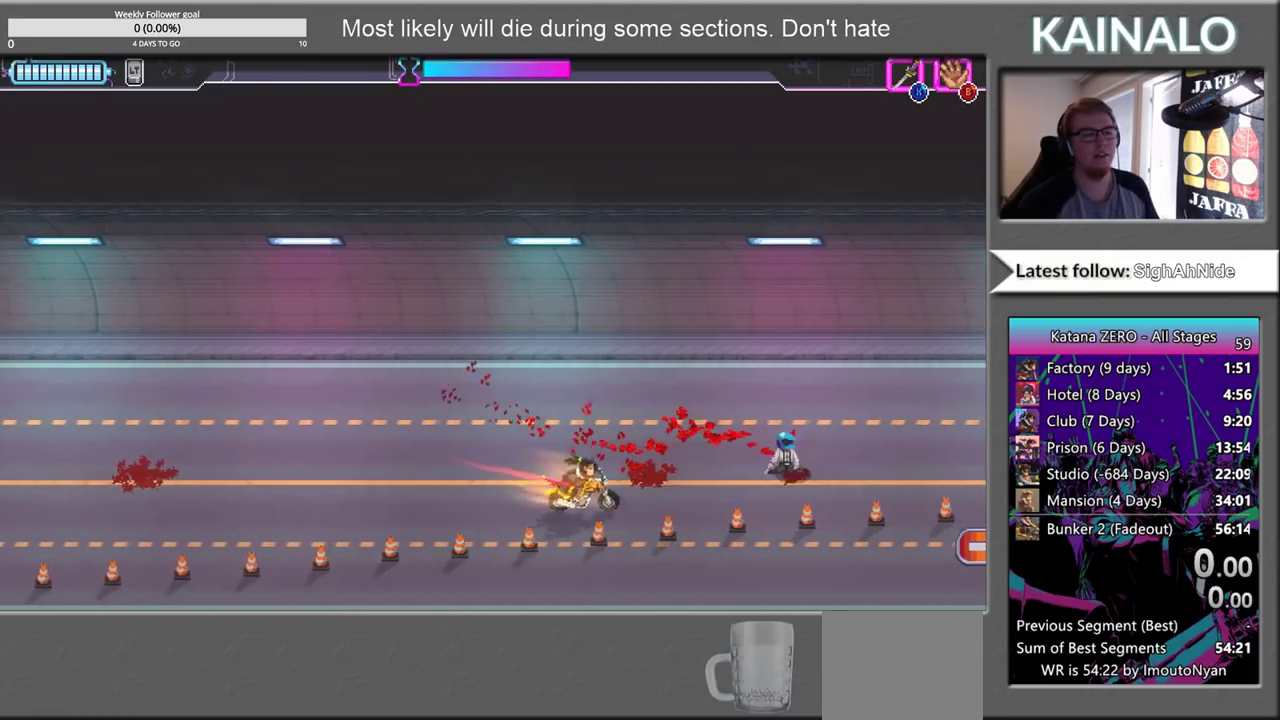
{"buttons": [], "left_stick": "up-right", "right_stick": "center"}
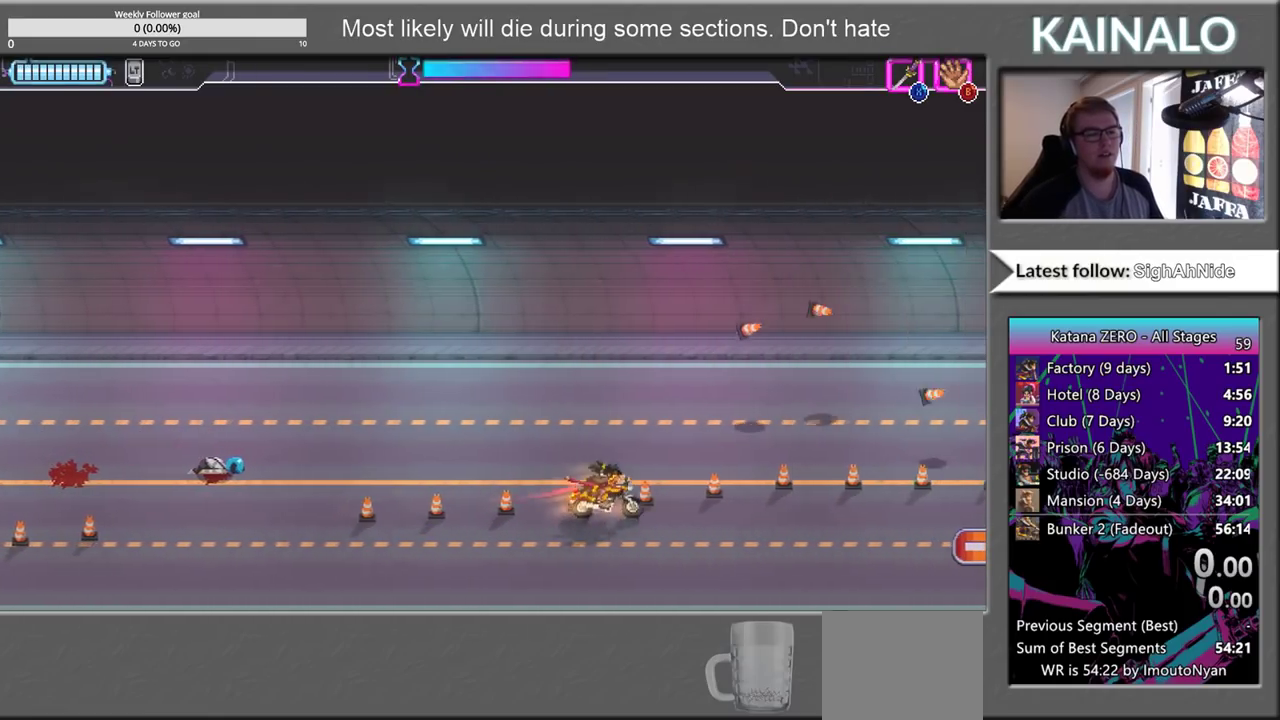
{"buttons": [], "left_stick": "center", "right_stick": "center"}